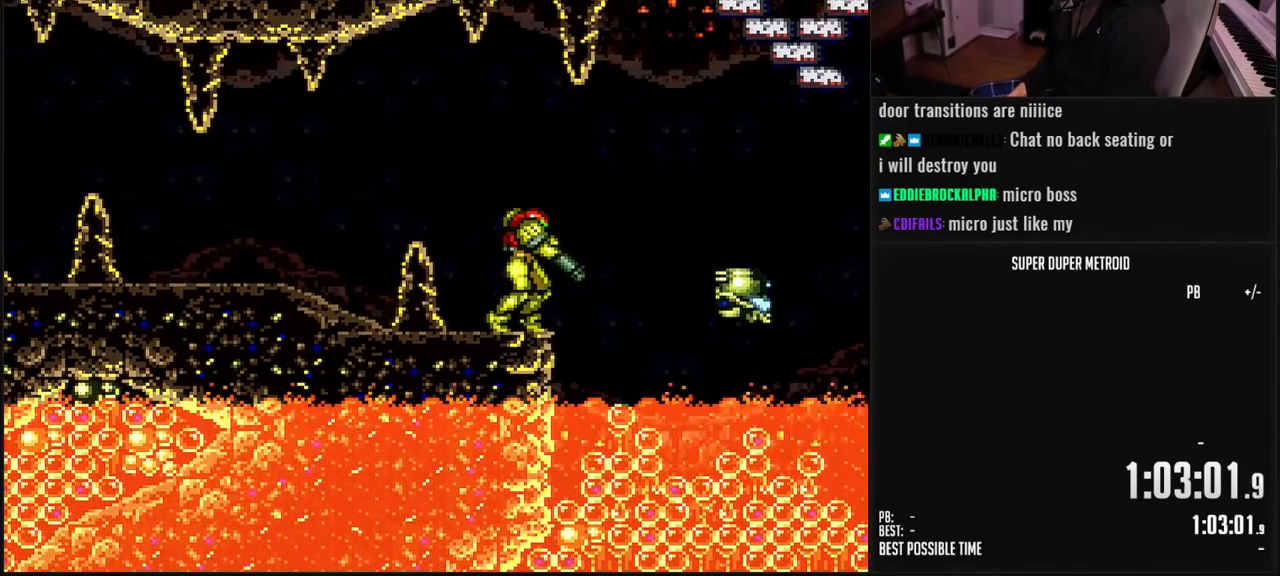
Gameplay with a controller (Nintendo layout); each line is a JSON object with the inputs held at the frame after it. "events" lists button and stick changes between this image and that frame as [ms after this image, input, new state], when the widget could be followed in between. Not read: L3 R3.
{"buttons": ["L1"], "events": [[17, "B", "up"]]}
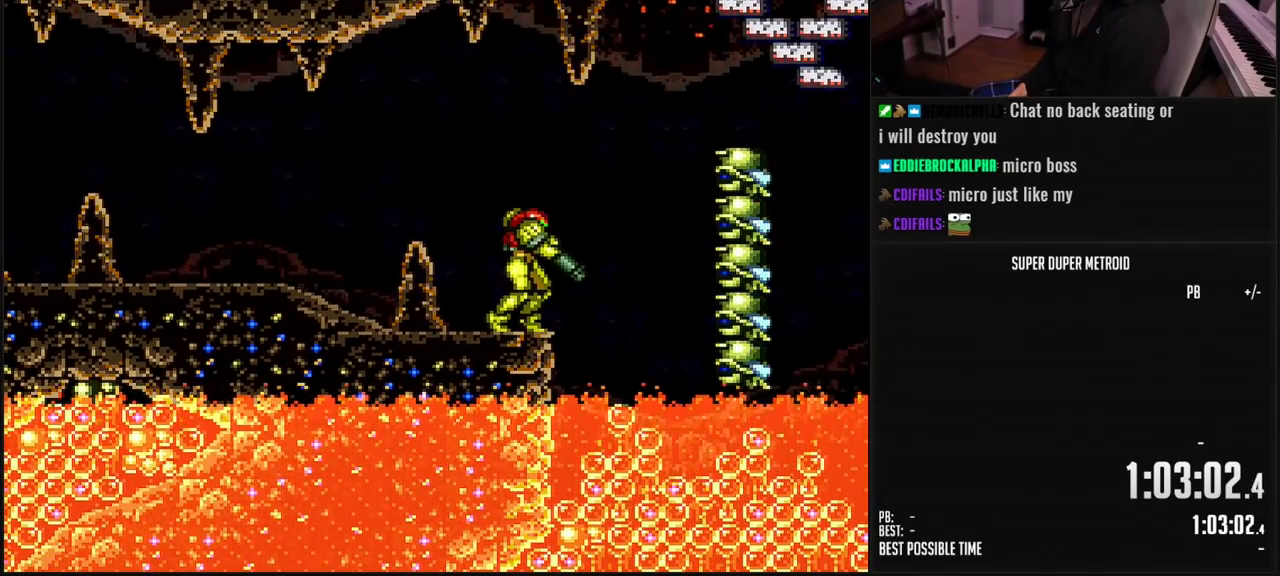
{"buttons": ["X", "DPAD_DOWN"], "events": [[283, "L1", "up"], [300, "A", "down"], [333, "DPAD_DOWN", "down"], [450, "B", "down"], [450, "X", "down"], [467, "B", "up"], [483, "A", "up"]]}
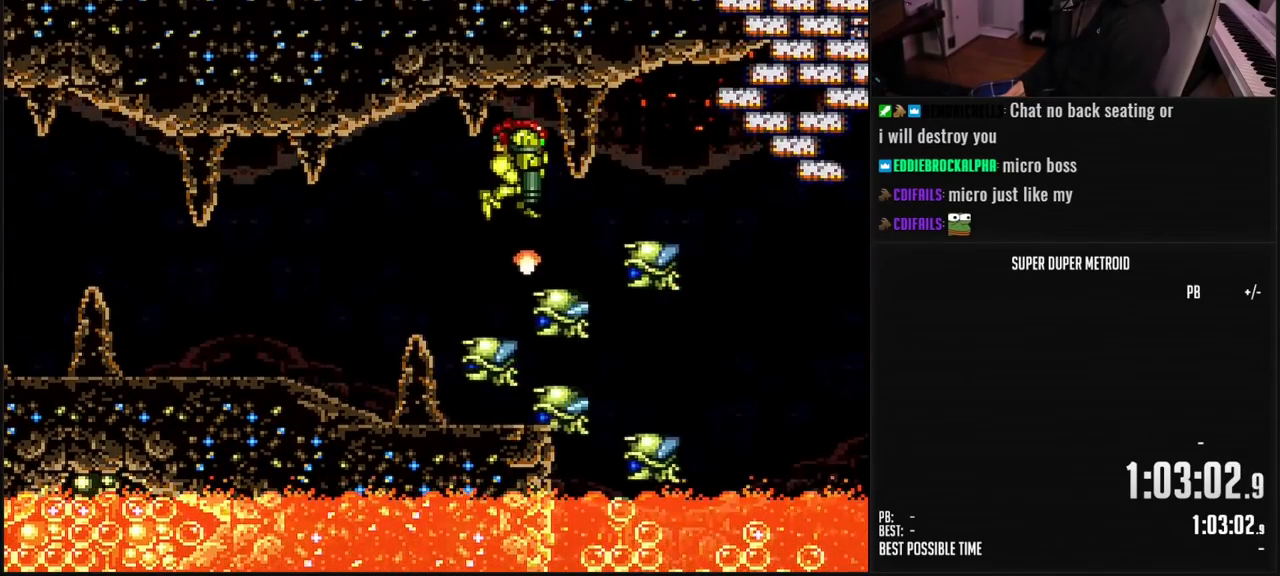
{"buttons": [], "events": [[50, "X", "up"], [83, "X", "down"], [350, "X", "up"], [383, "X", "down"], [483, "DPAD_DOWN", "up"], [483, "X", "up"]]}
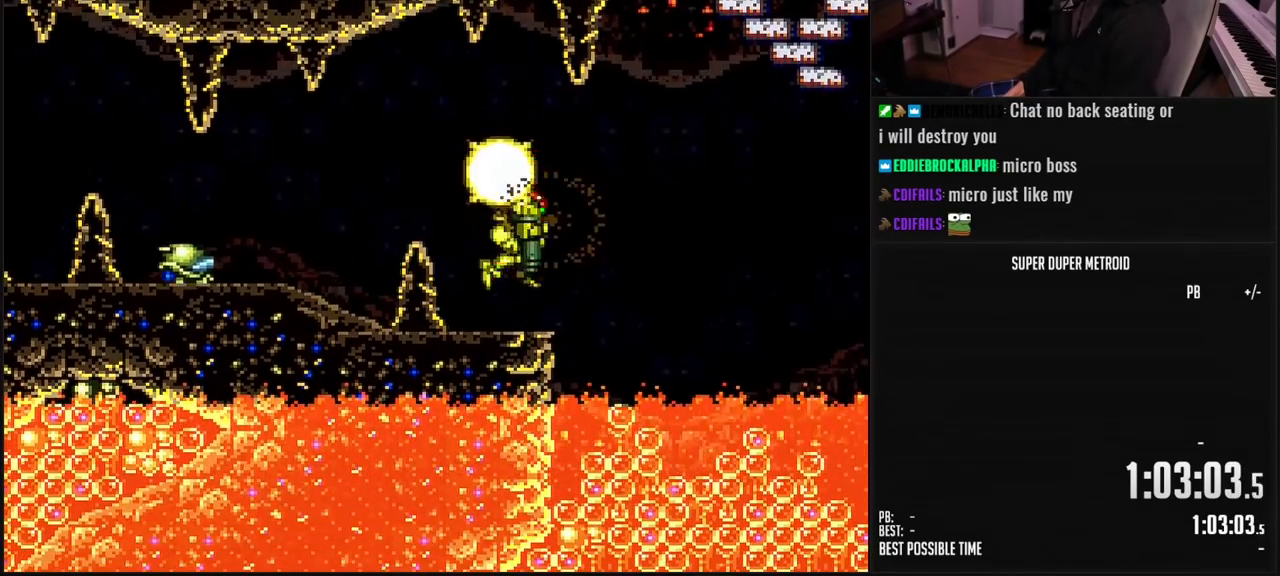
{"buttons": ["B"], "events": [[100, "B", "down"], [217, "A", "down"], [217, "B", "up"], [317, "A", "up"], [433, "B", "down"]]}
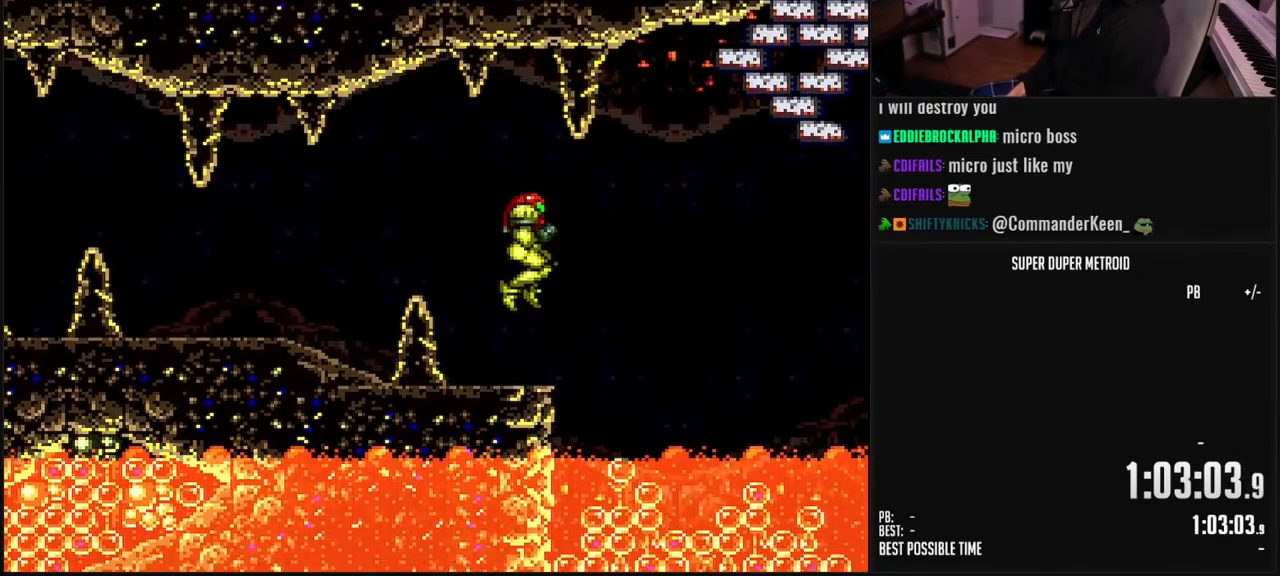
{"buttons": ["B", "X", "DPAD_LEFT"], "events": [[100, "DPAD_LEFT", "down"], [167, "B", "up"], [283, "B", "down"], [300, "B", "up"], [333, "B", "down"], [450, "X", "down"]]}
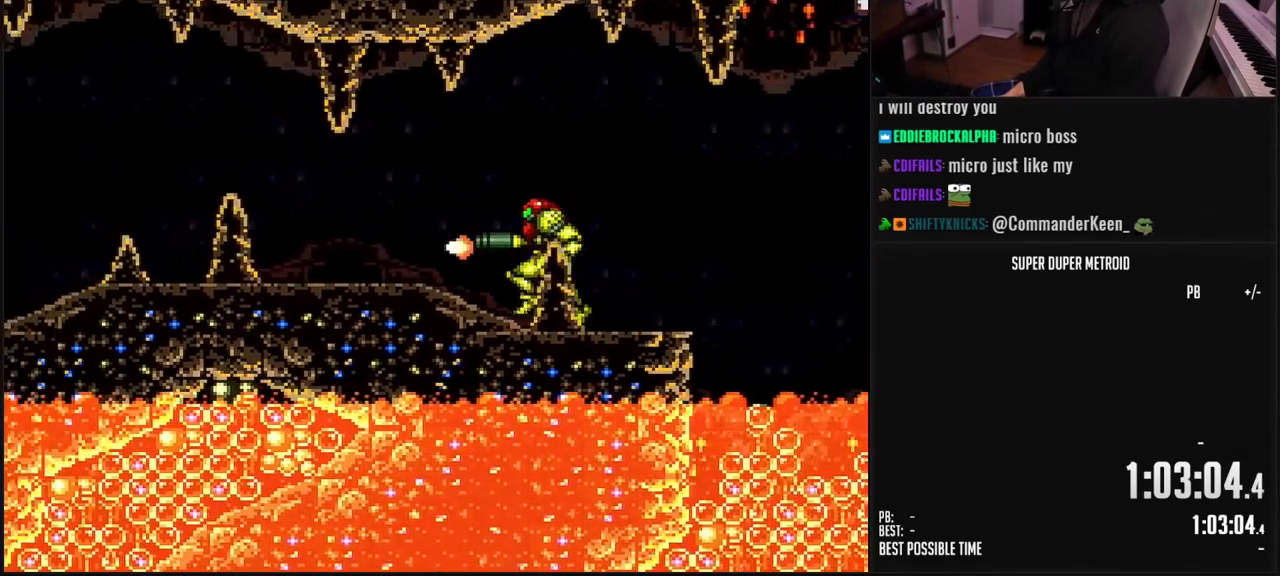
{"buttons": ["B", "X", "DPAD_LEFT"], "events": [[17, "X", "up"], [200, "X", "down"], [250, "X", "up"], [500, "X", "down"]]}
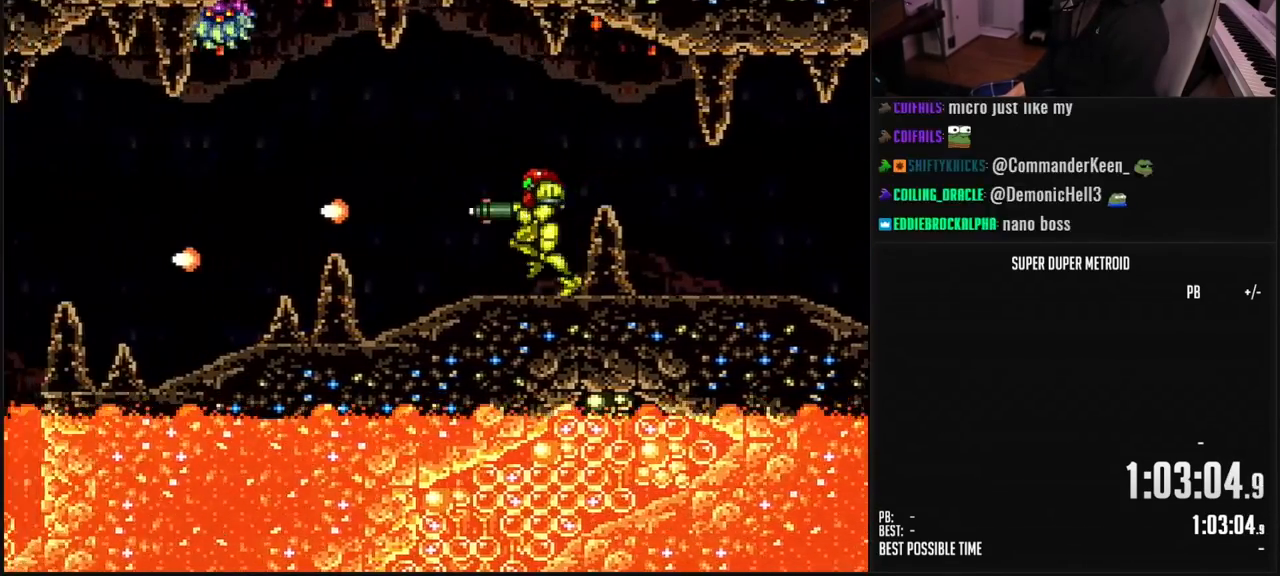
{"buttons": ["B", "DPAD_LEFT"], "events": [[83, "X", "up"], [283, "X", "down"], [367, "X", "up"]]}
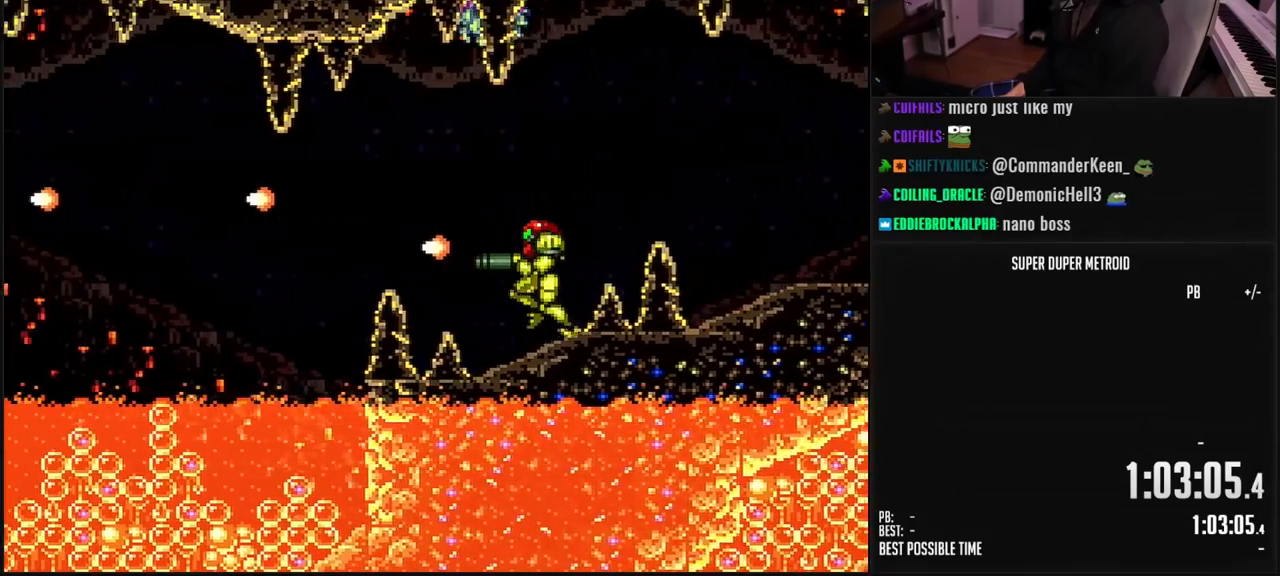
{"buttons": ["A", "DPAD_LEFT"], "events": [[283, "A", "down"], [450, "B", "up"]]}
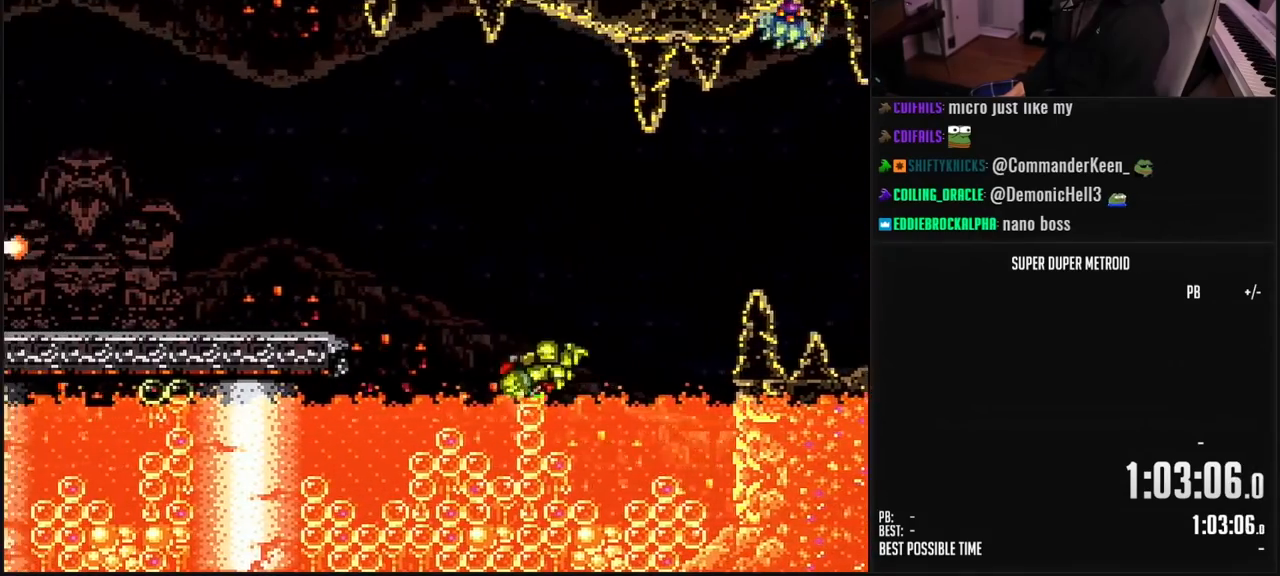
{"buttons": ["DPAD_RIGHT"], "events": [[100, "A", "up"], [250, "DPAD_LEFT", "up"], [283, "DPAD_LEFT", "down"], [367, "L1", "down"], [433, "DPAD_LEFT", "up"], [450, "DPAD_RIGHT", "down"], [450, "L1", "up"]]}
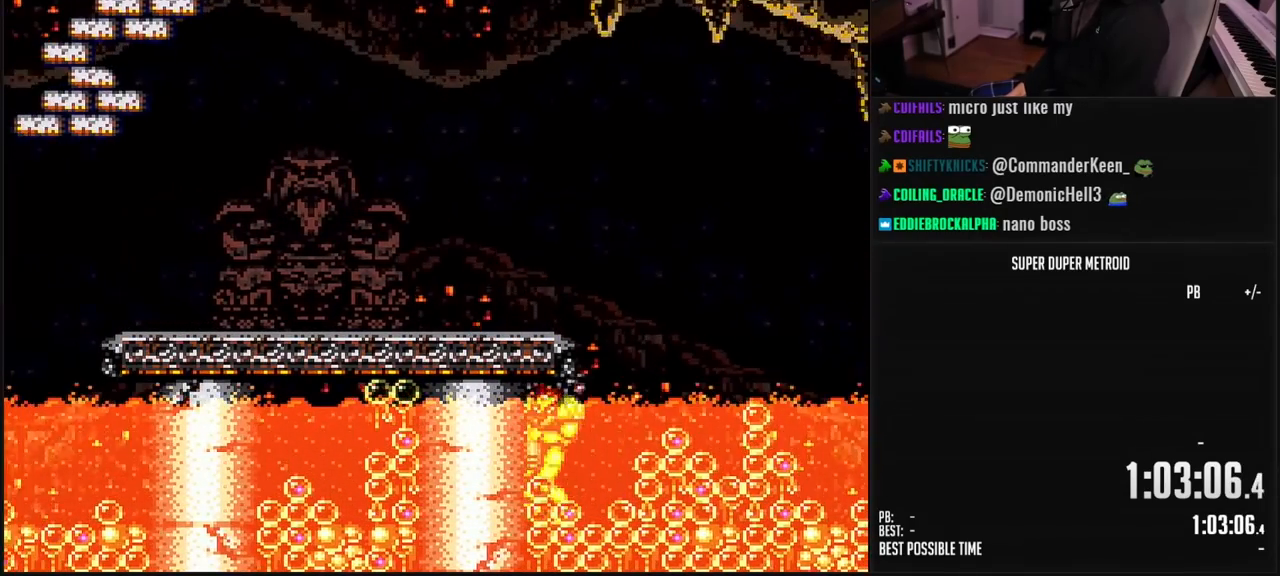
{"buttons": ["A", "DPAD_RIGHT"], "events": [[283, "A", "down"]]}
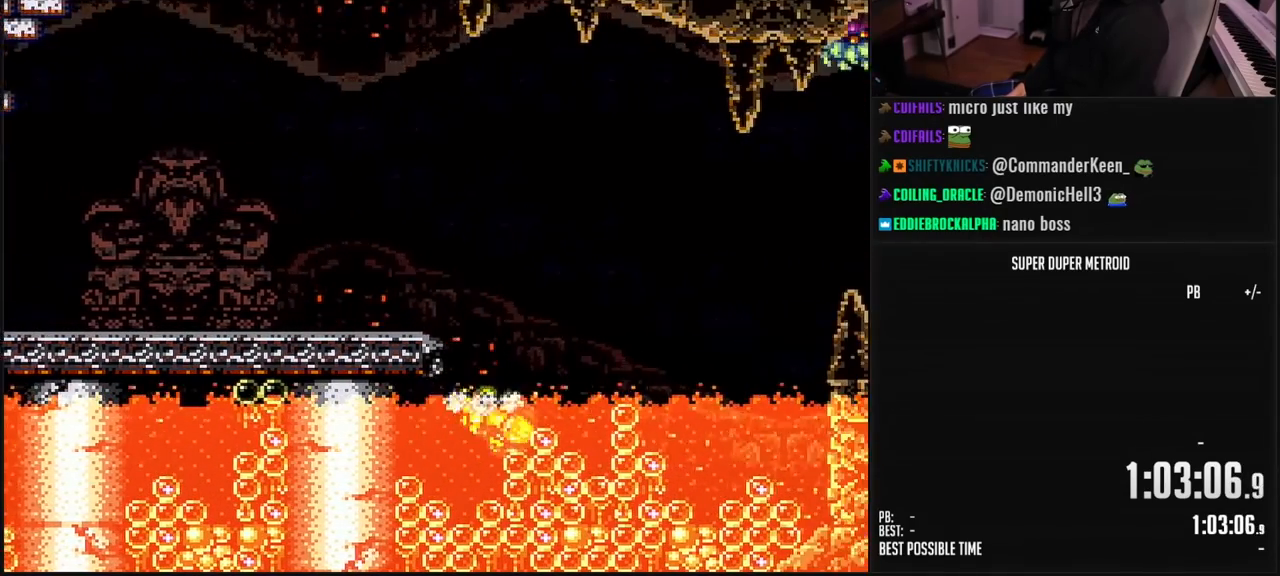
{"buttons": ["B", "DPAD_RIGHT"], "events": [[50, "DPAD_RIGHT", "up"], [83, "DPAD_LEFT", "down"], [250, "DPAD_LEFT", "up"], [267, "A", "up"], [300, "L1", "down"], [333, "DPAD_RIGHT", "down"], [383, "L1", "up"], [500, "B", "down"]]}
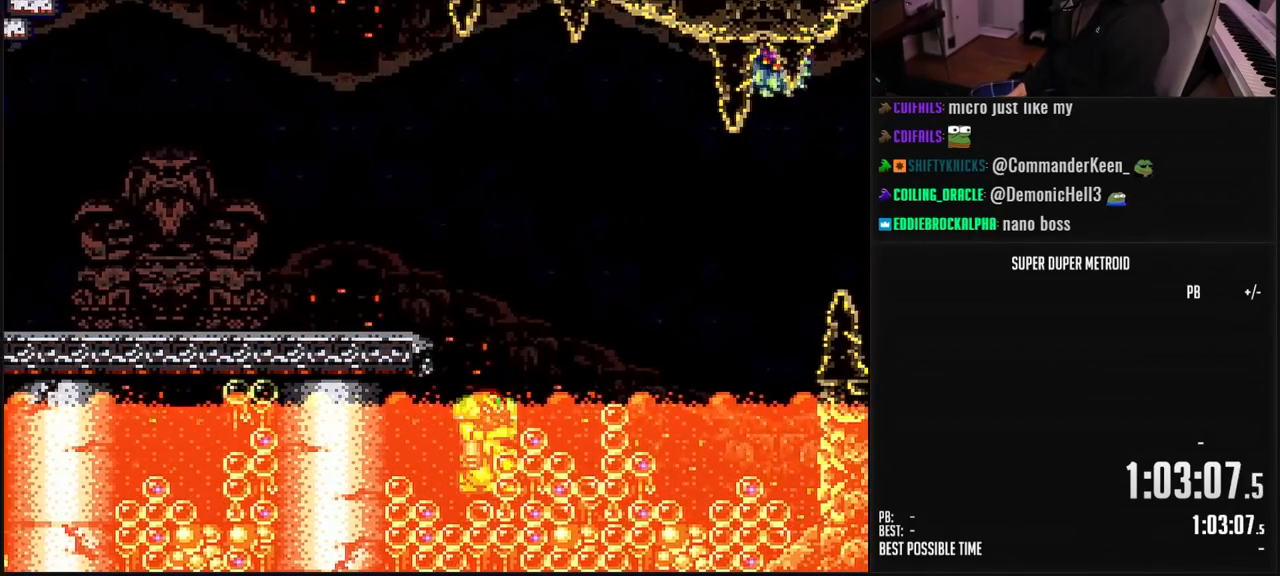
{"buttons": ["A", "DPAD_LEFT"], "events": [[17, "A", "down"], [117, "DPAD_RIGHT", "up"], [150, "DPAD_LEFT", "down"], [200, "B", "up"], [350, "DPAD_LEFT", "up"], [433, "DPAD_LEFT", "down"]]}
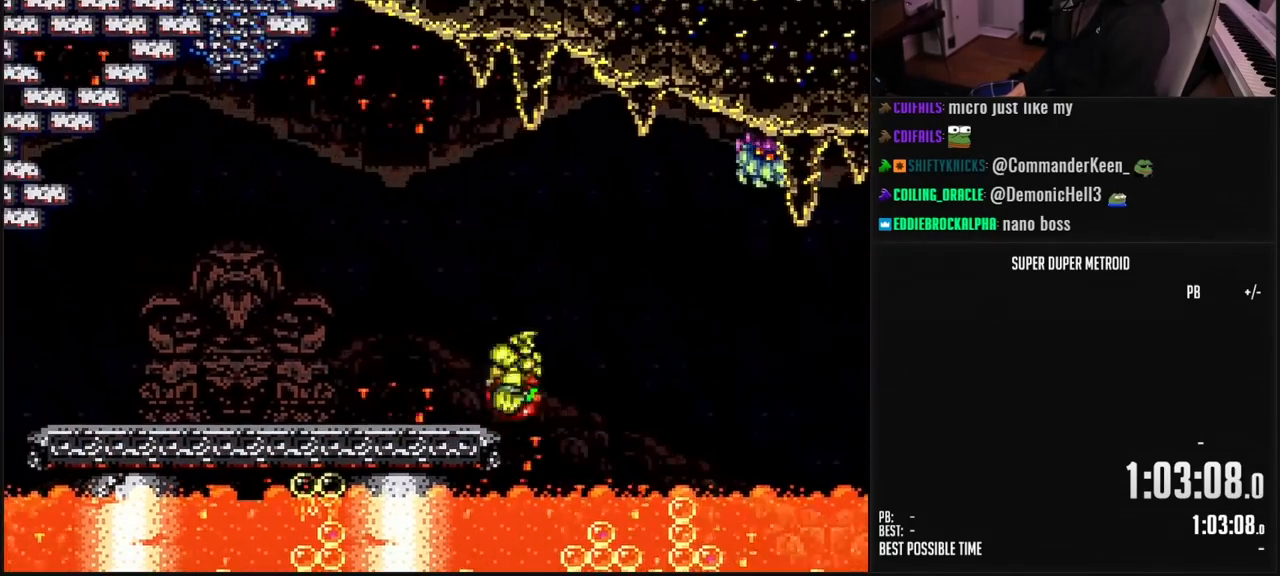
{"buttons": ["B"], "events": [[133, "B", "down"], [167, "A", "up"], [200, "B", "up"], [283, "R1", "down"], [300, "B", "down"], [333, "R1", "up"], [483, "DPAD_LEFT", "up"]]}
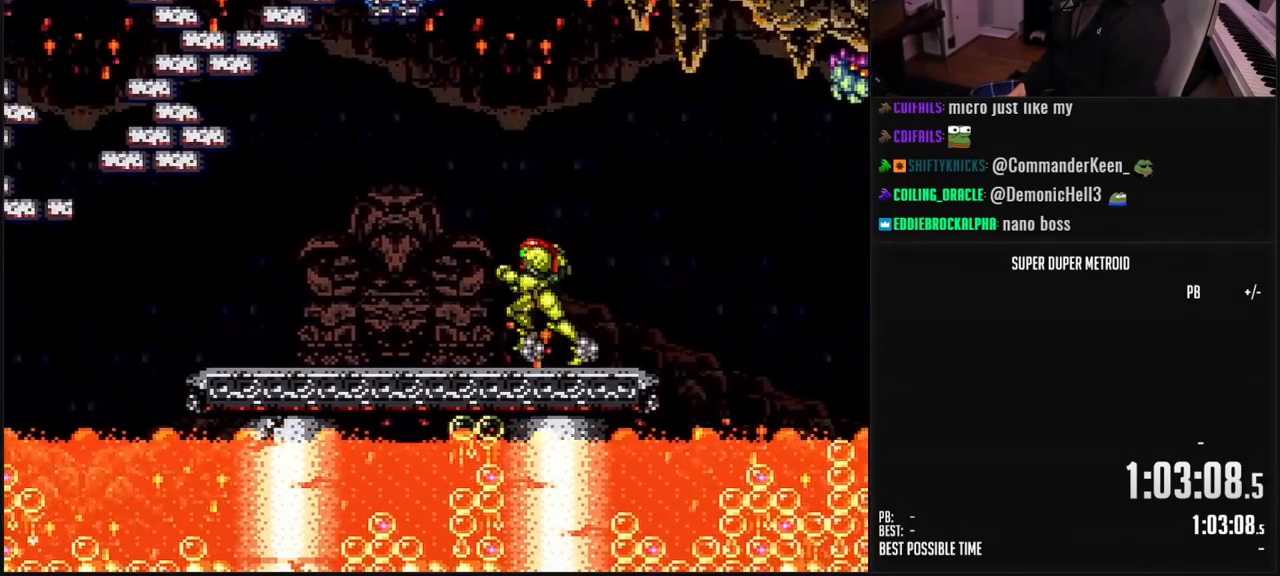
{"buttons": ["A", "B", "DPAD_LEFT"], "events": [[50, "DPAD_LEFT", "down"], [67, "L1", "down"], [150, "L1", "up"], [500, "A", "down"]]}
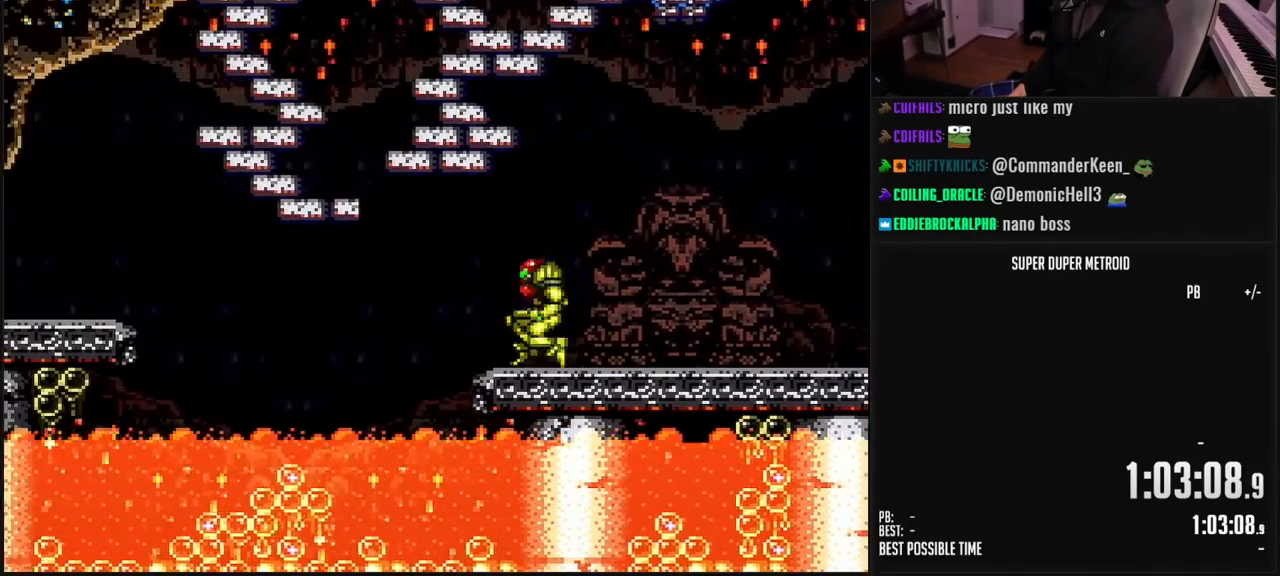
{"buttons": ["DPAD_LEFT"], "events": [[217, "A", "up"], [250, "B", "up"]]}
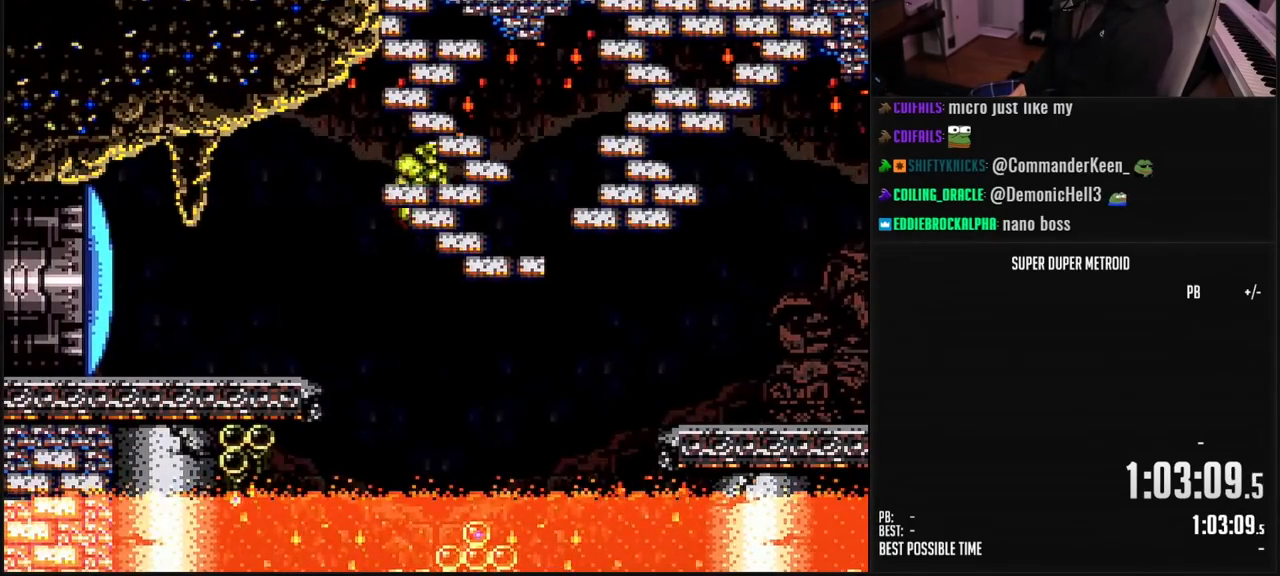
{"buttons": ["B", "R1"], "events": [[50, "B", "down"], [133, "X", "down"], [200, "X", "up"], [250, "DPAD_LEFT", "up"], [283, "R1", "down"]]}
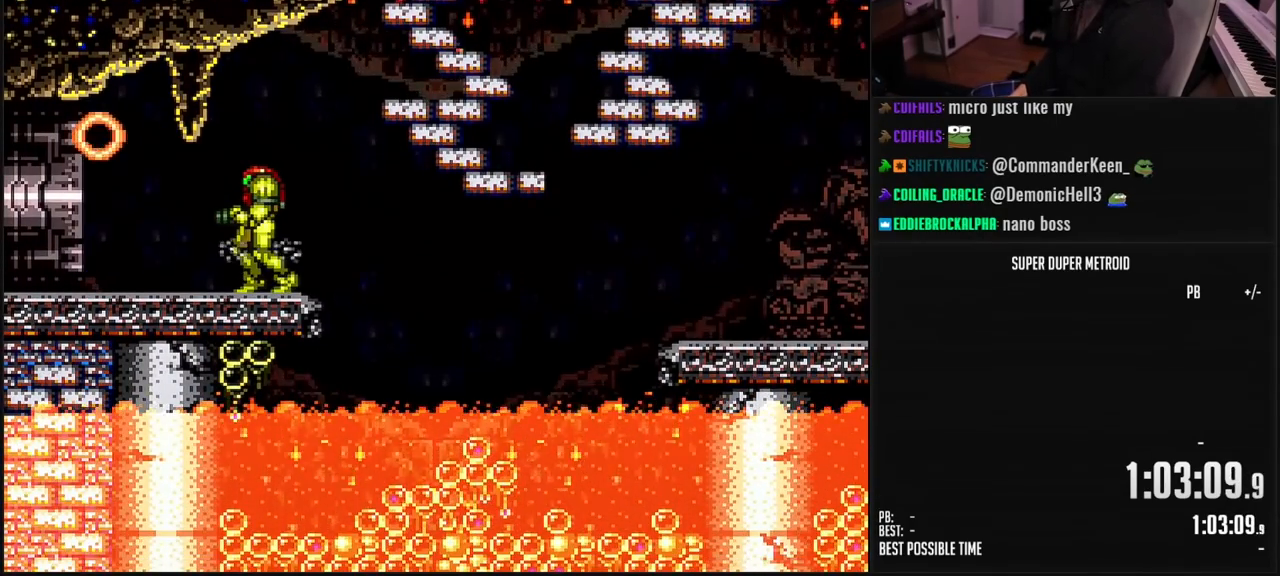
{"buttons": ["B", "R1"], "events": []}
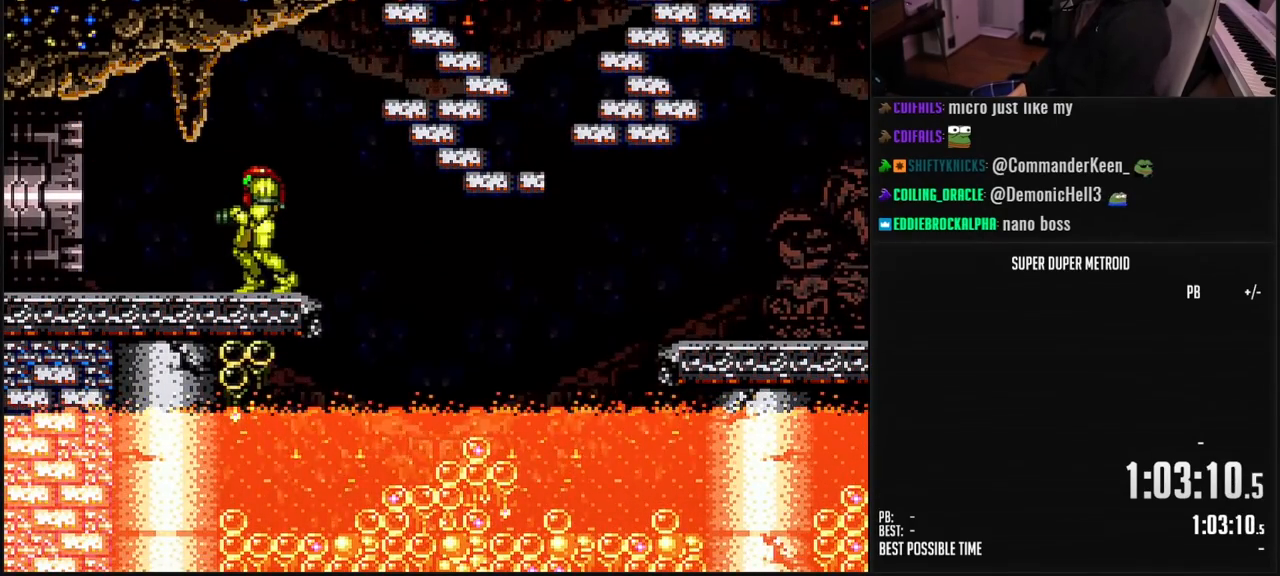
{"buttons": ["B", "DPAD_LEFT"], "events": [[167, "DPAD_LEFT", "down"], [167, "R1", "up"]]}
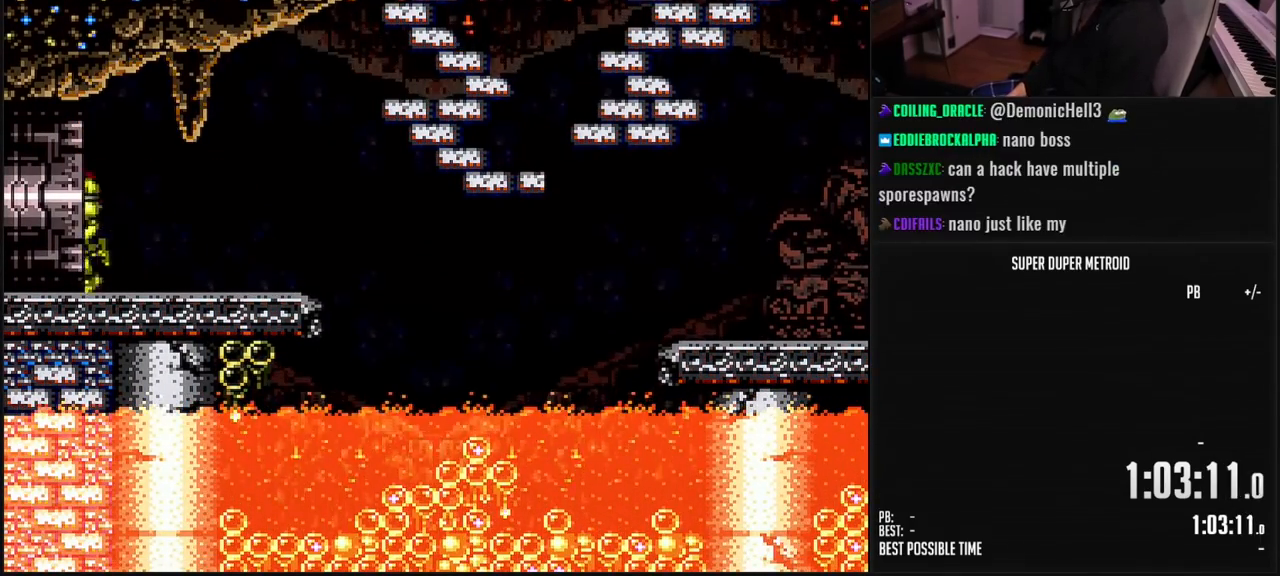
{"buttons": ["B", "DPAD_LEFT"], "events": []}
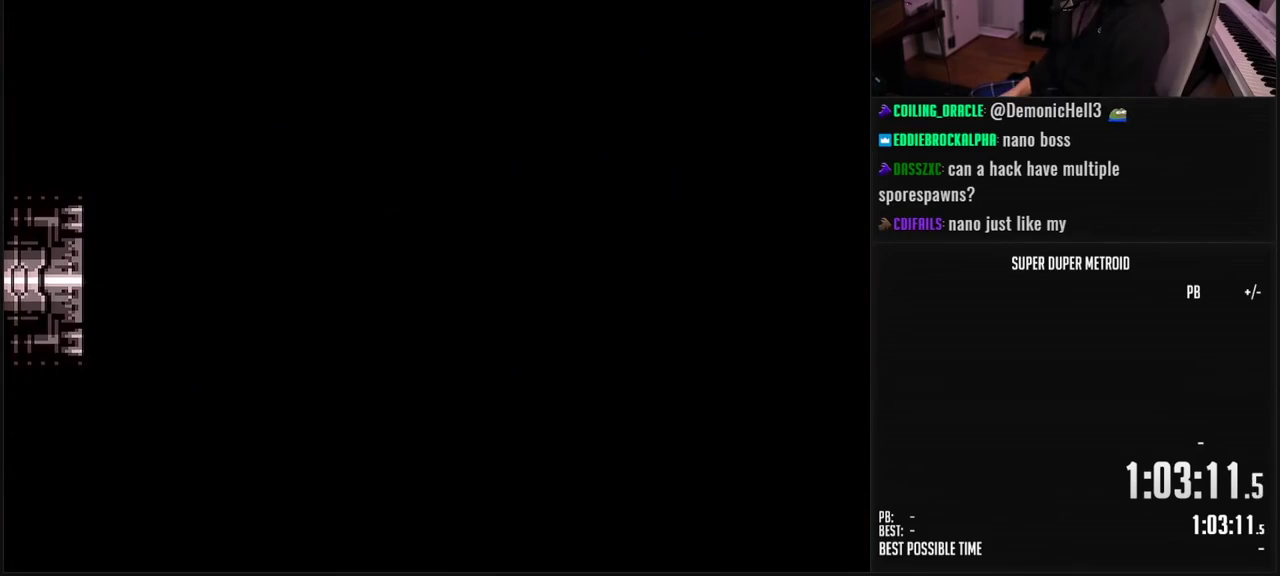
{"buttons": ["B", "DPAD_LEFT"], "events": []}
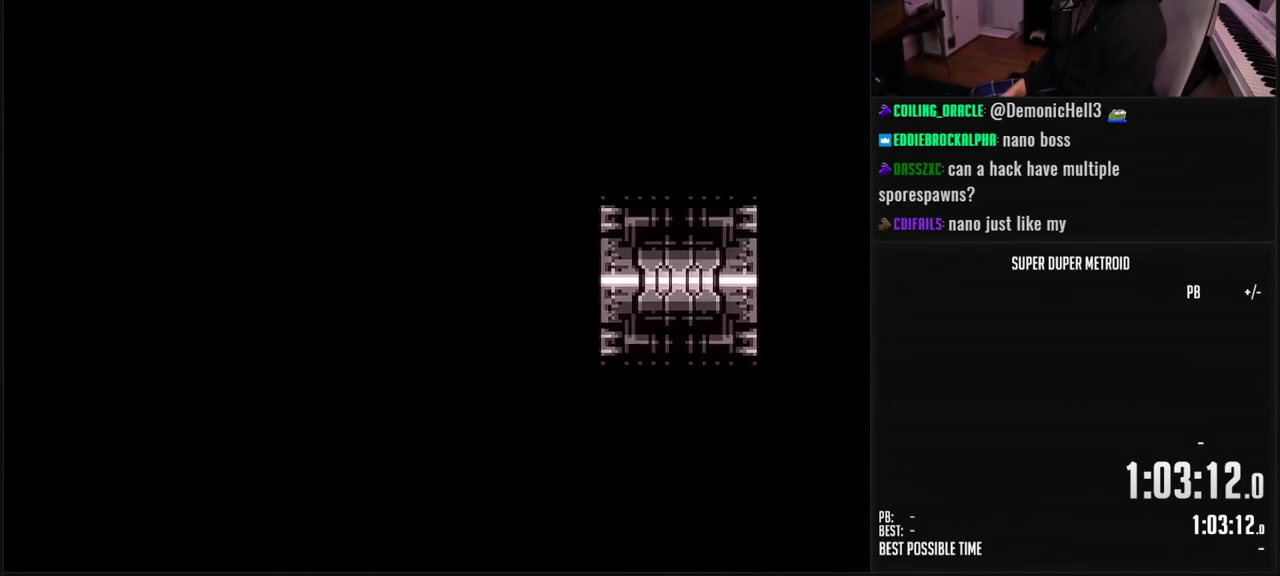
{"buttons": ["B", "L1"], "events": [[450, "DPAD_LEFT", "up"], [450, "L1", "down"]]}
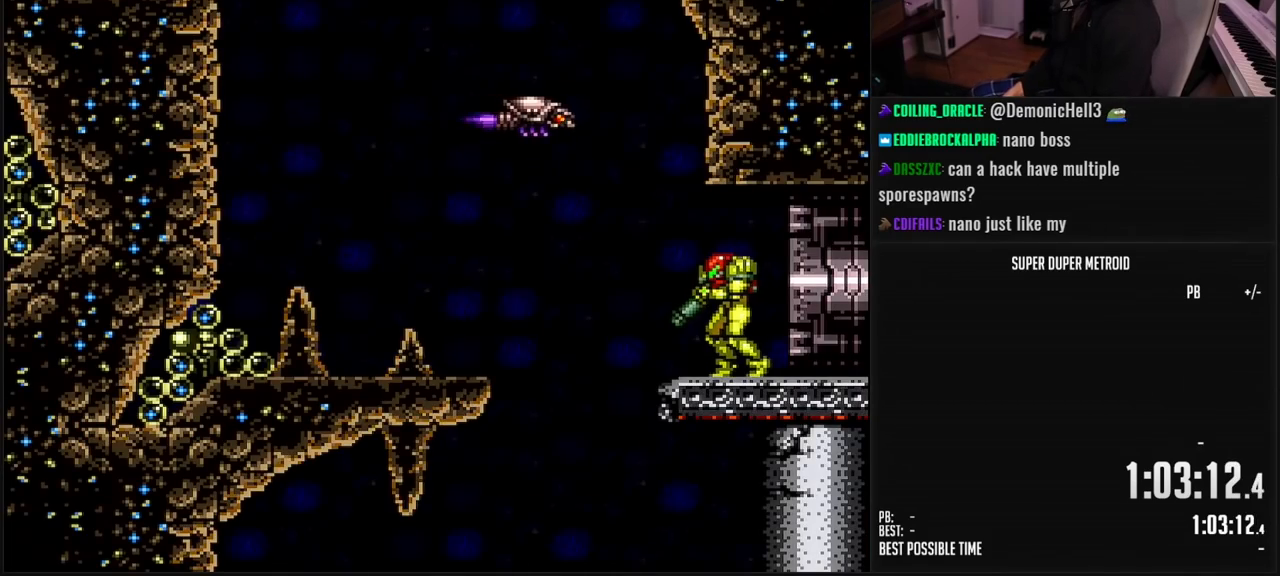
{"buttons": ["A", "DPAD_LEFT"], "events": [[250, "L1", "up"], [317, "DPAD_LEFT", "down"], [450, "A", "down"], [467, "B", "up"]]}
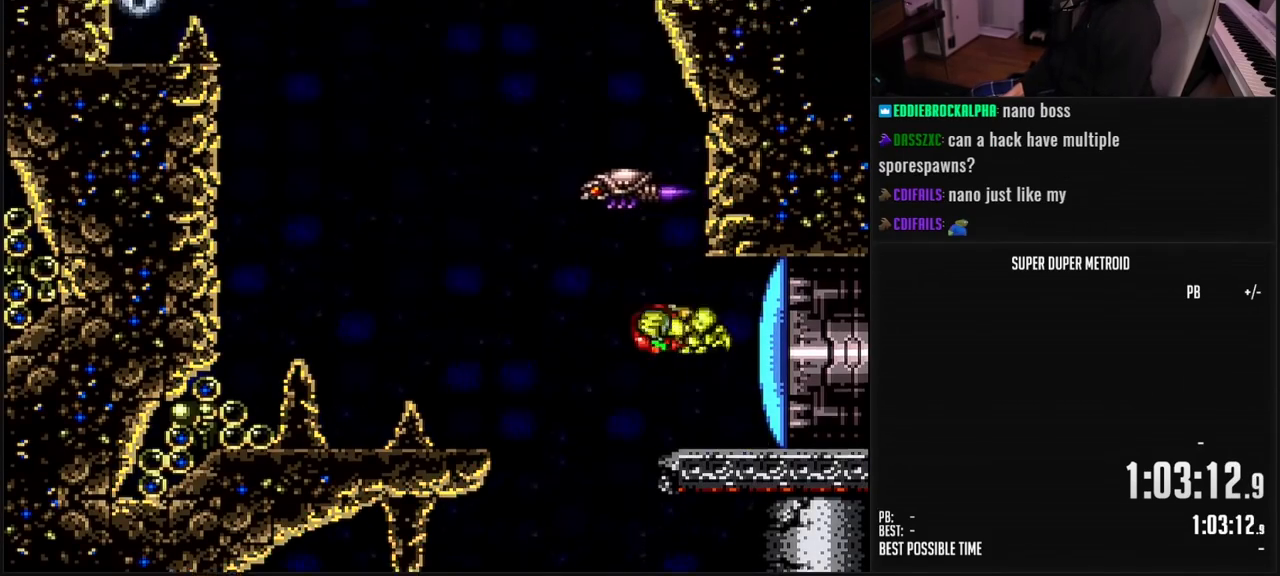
{"buttons": ["B", "DPAD_LEFT"], "events": [[33, "A", "up"], [450, "B", "down"]]}
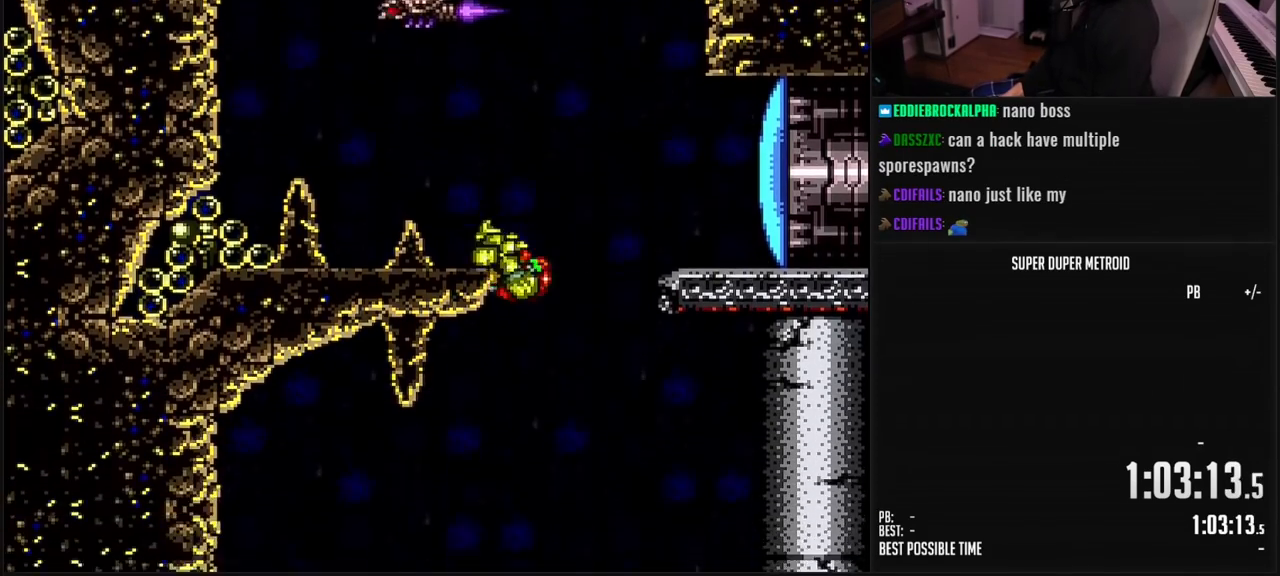
{"buttons": ["B"], "events": [[67, "R1", "down"], [100, "R1", "up"], [183, "DPAD_LEFT", "up"], [317, "DPAD_RIGHT", "down"], [450, "DPAD_RIGHT", "up"]]}
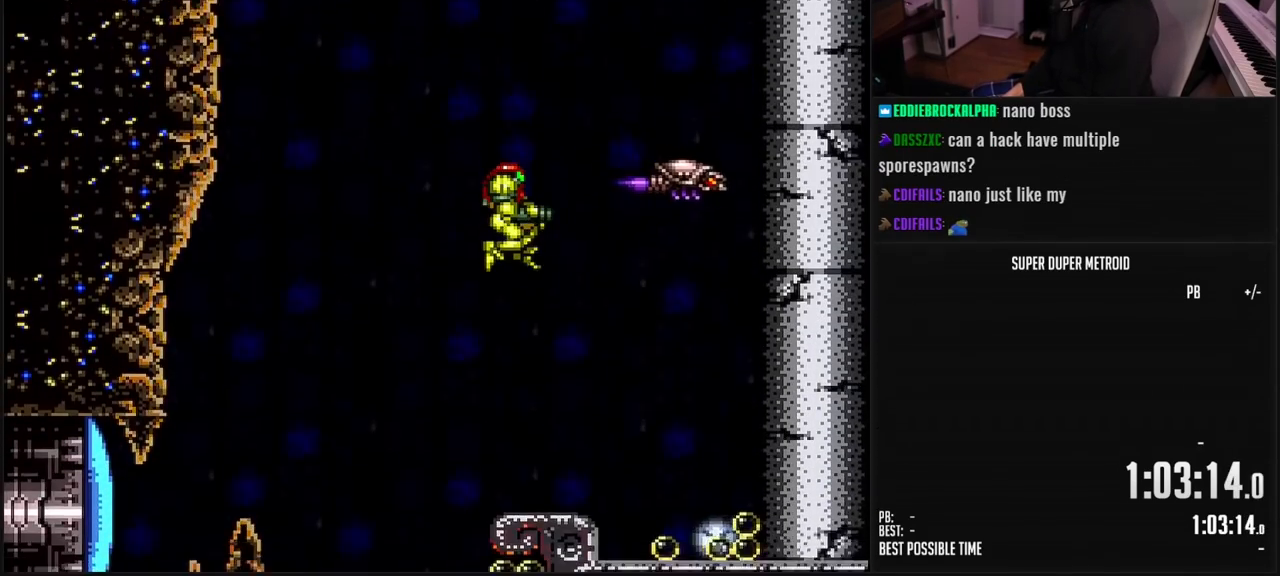
{"buttons": ["B"], "events": [[300, "DPAD_RIGHT", "down"], [383, "DPAD_RIGHT", "up"]]}
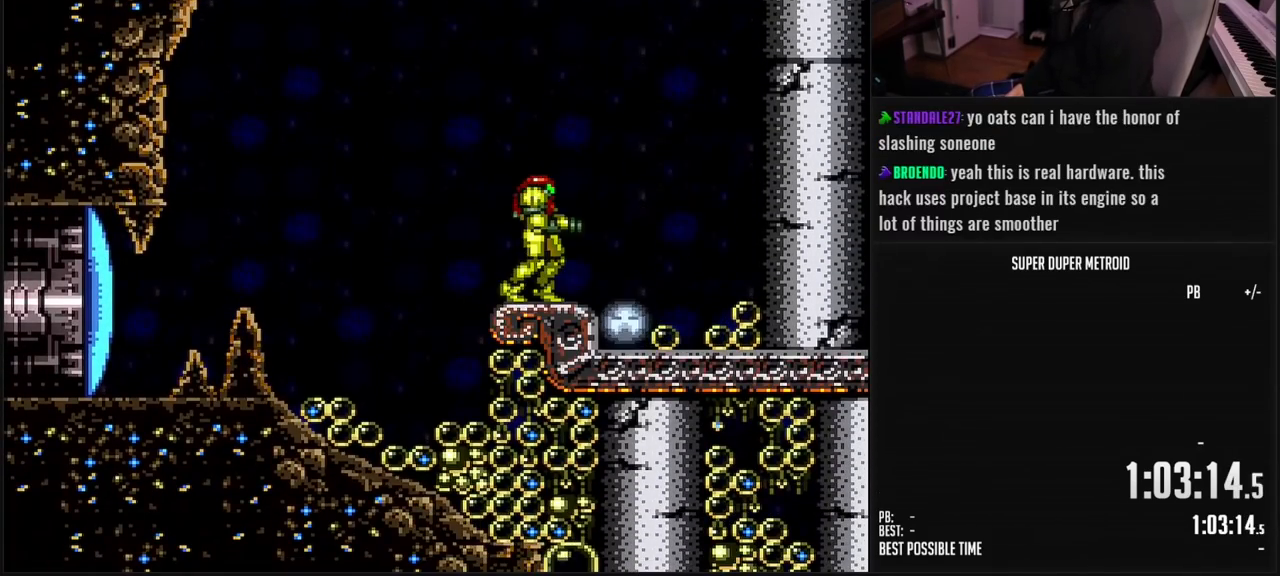
{"buttons": ["B", "DPAD_RIGHT"], "events": [[217, "DPAD_RIGHT", "down"], [250, "A", "down"], [450, "A", "up"]]}
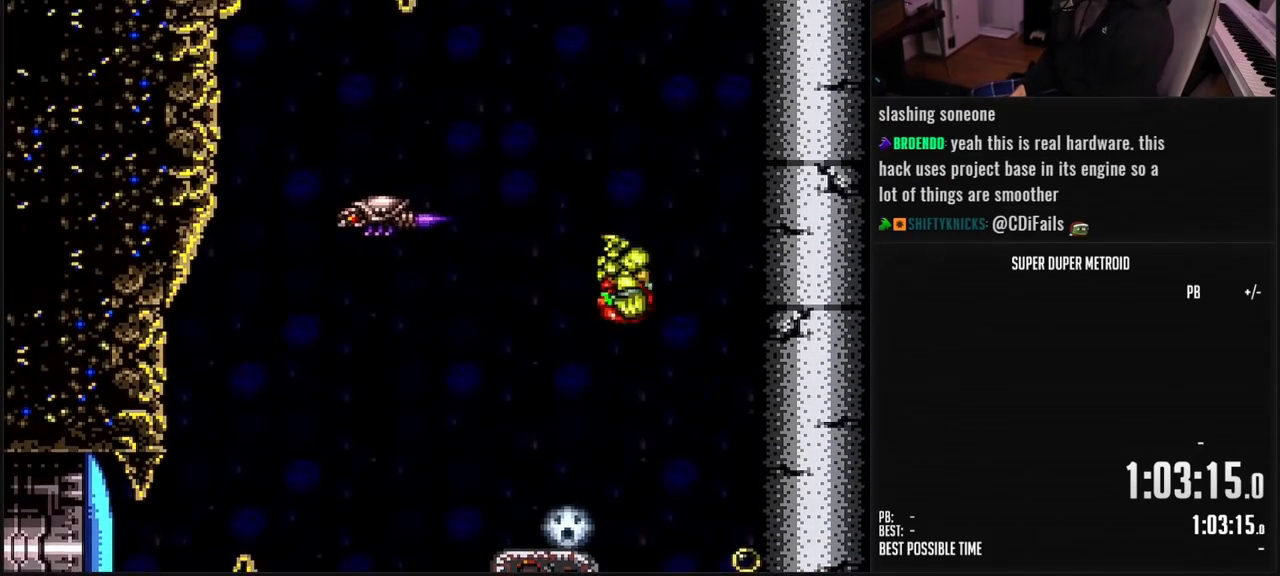
{"buttons": ["A"], "events": [[17, "B", "up"], [50, "DPAD_RIGHT", "up"], [233, "B", "down"], [317, "B", "up"], [350, "DPAD_LEFT", "down"], [433, "A", "down"], [483, "DPAD_LEFT", "up"]]}
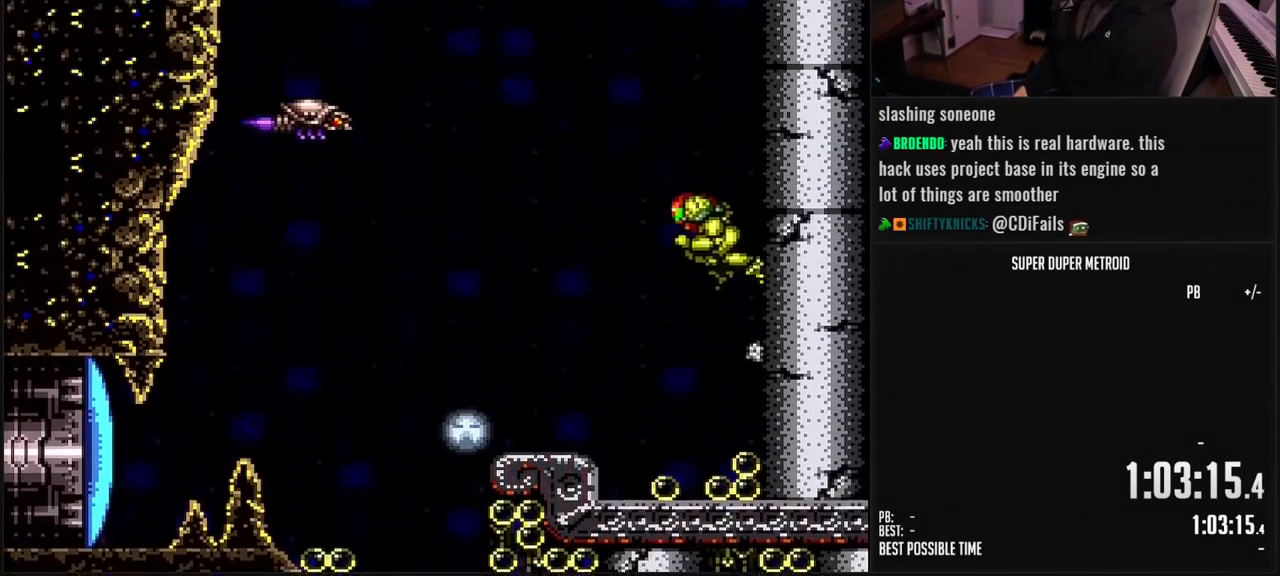
{"buttons": ["A", "DPAD_LEFT"], "events": [[33, "DPAD_RIGHT", "down"], [150, "A", "up"], [167, "DPAD_RIGHT", "up"], [283, "DPAD_LEFT", "down"], [383, "A", "down"]]}
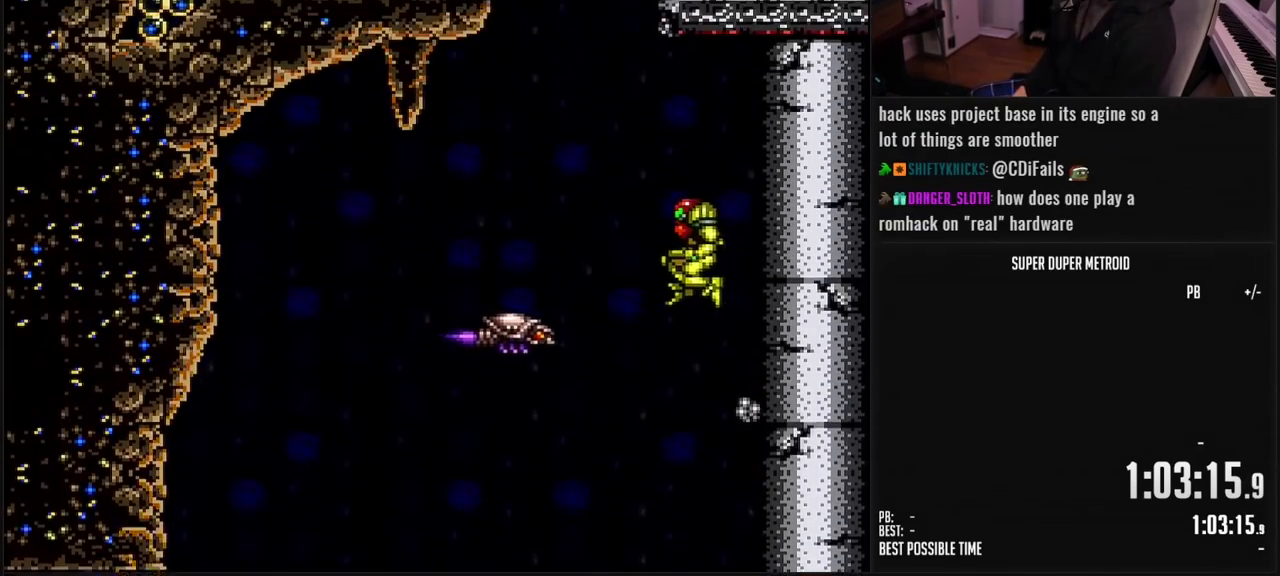
{"buttons": ["A", "DPAD_RIGHT"], "events": [[333, "DPAD_LEFT", "up"], [383, "DPAD_RIGHT", "down"]]}